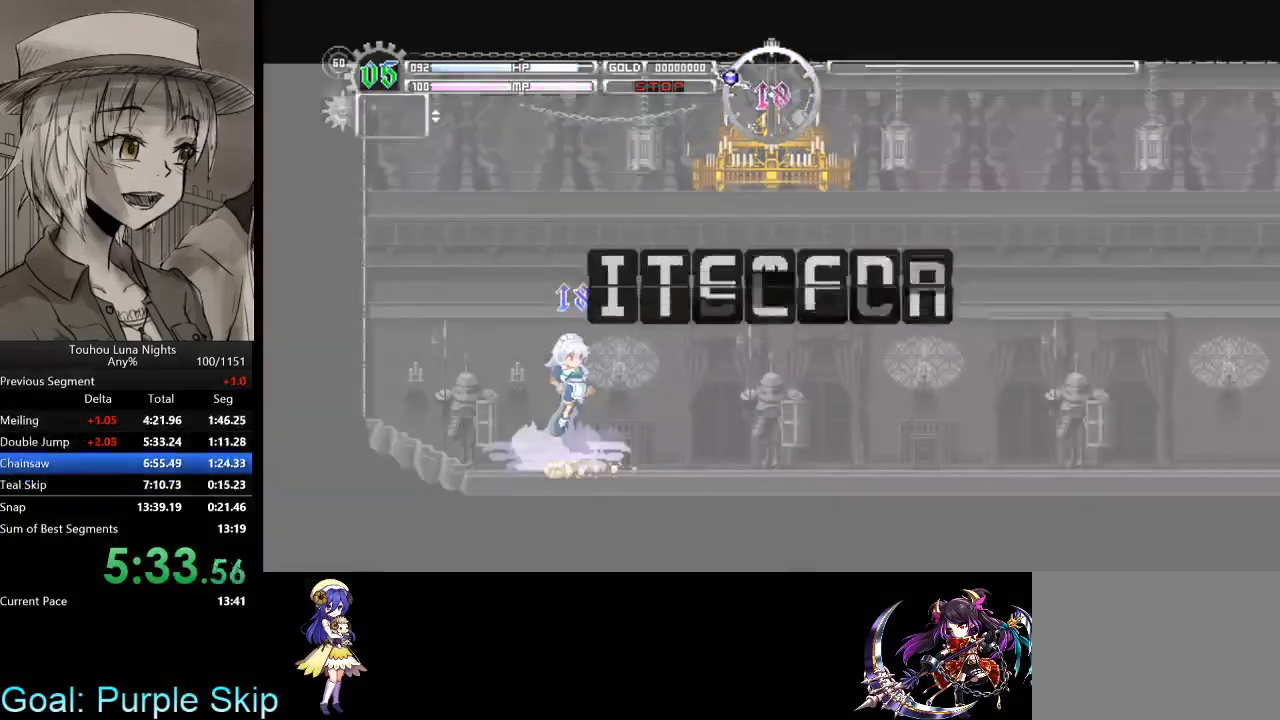
Gameplay with keyboard; each line is a JSON object with the keys held at the frame after it. "events" lists presses ("down") and releases ("up") of "a", "c", "d", "down", "left", "right", "s", "up", "x" and "z" between this image and that frame as [ms after this image, input, new state], when the widget could be followed in between. No other keys are recorded. Mouse input is not recorded. Not read: other_keys.
{"keys": ["right"], "events": []}
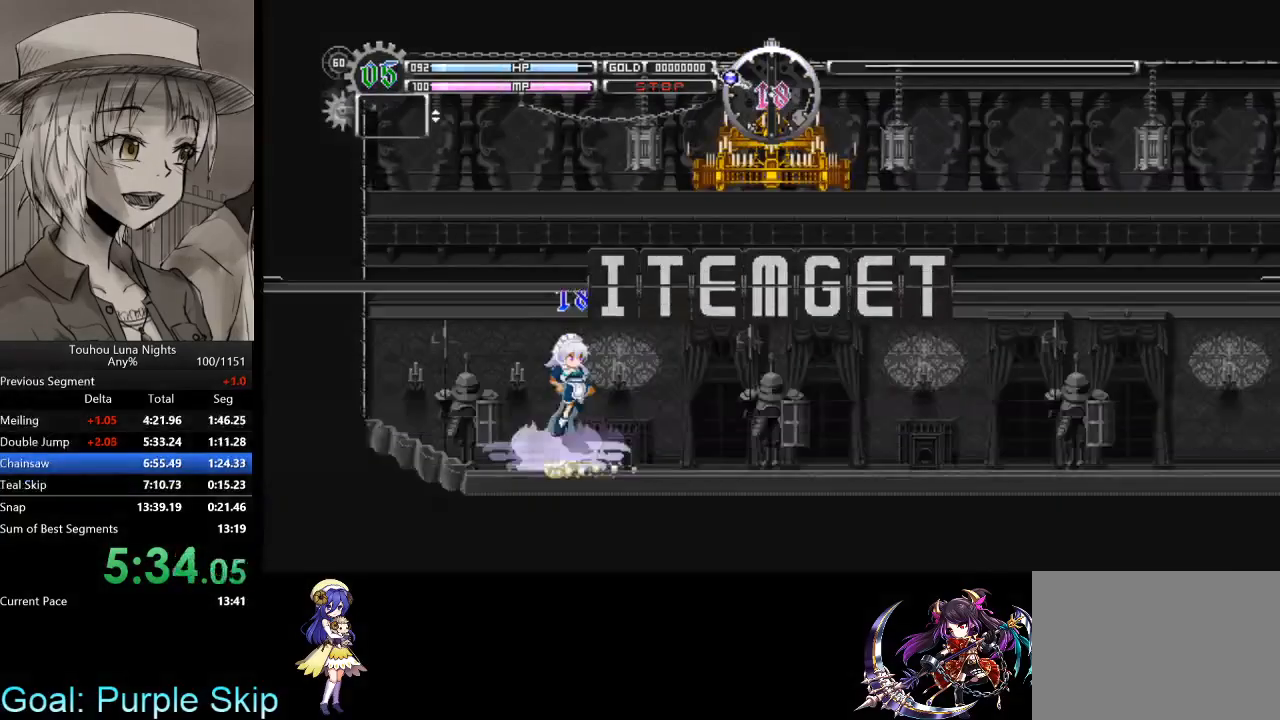
{"keys": ["right"], "events": [[33, "z", "down"], [167, "z", "up"], [267, "z", "down"], [367, "z", "up"], [467, "z", "down"], [500, "z", "up"]]}
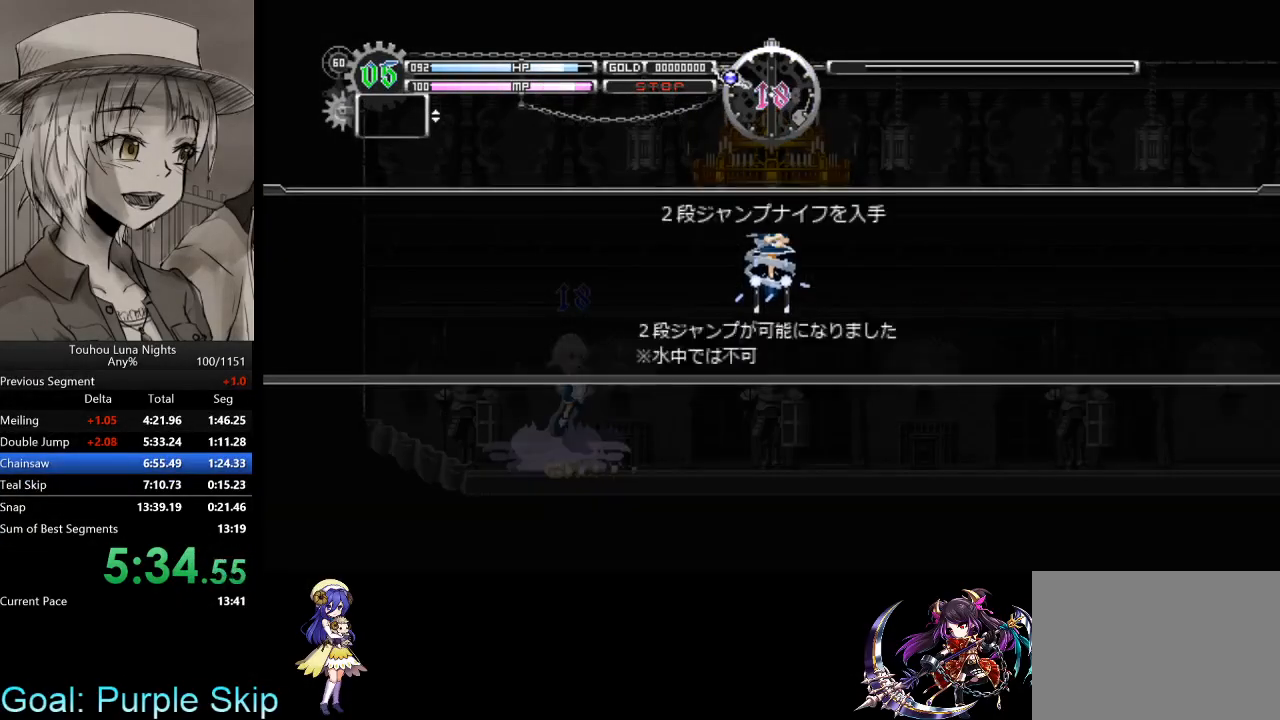
{"keys": ["right"], "events": [[100, "z", "down"], [200, "z", "up"]]}
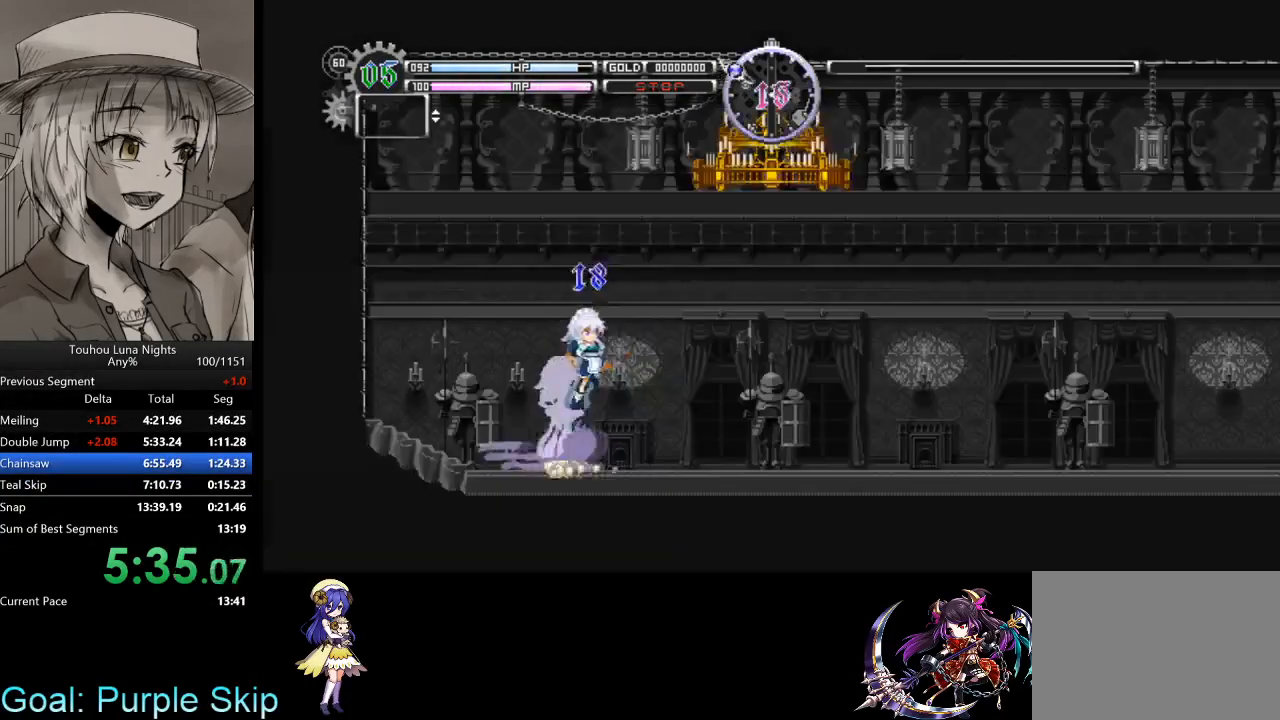
{"keys": ["down", "right", "x"], "events": [[400, "down", "down"], [400, "x", "down"]]}
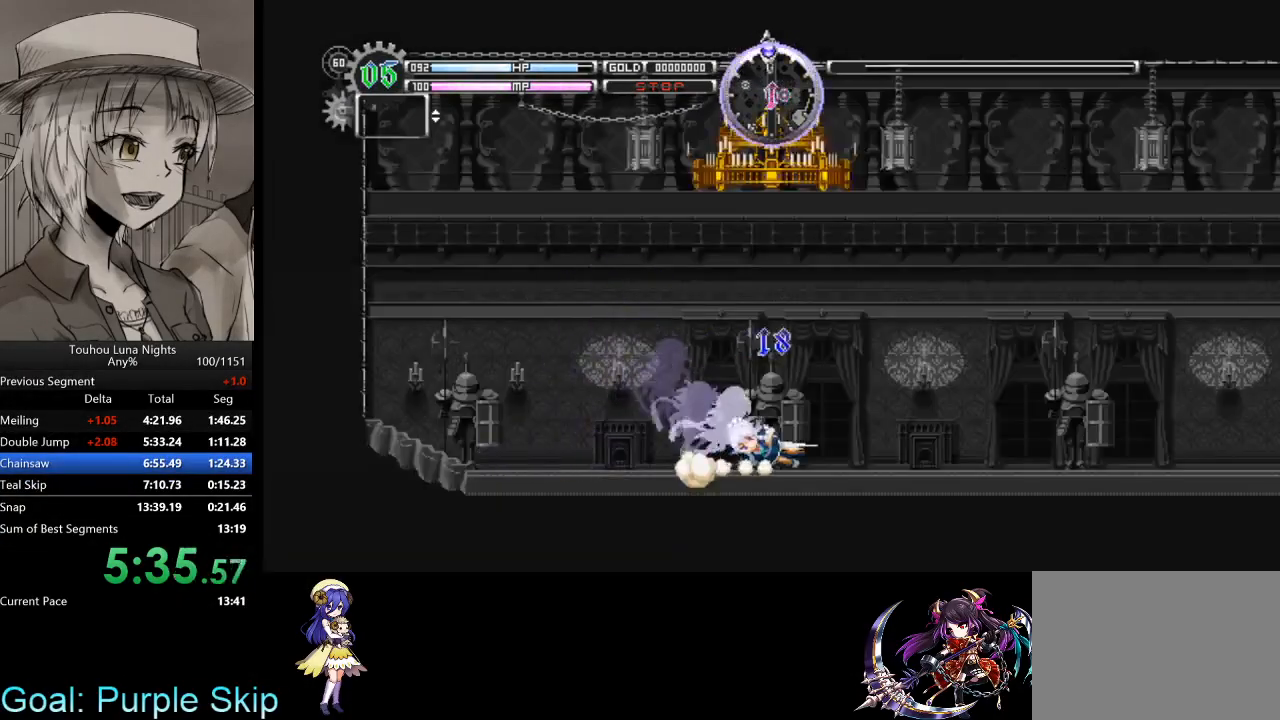
{"keys": ["down"], "events": [[100, "x", "up"], [233, "right", "up"], [333, "x", "down"], [500, "x", "up"]]}
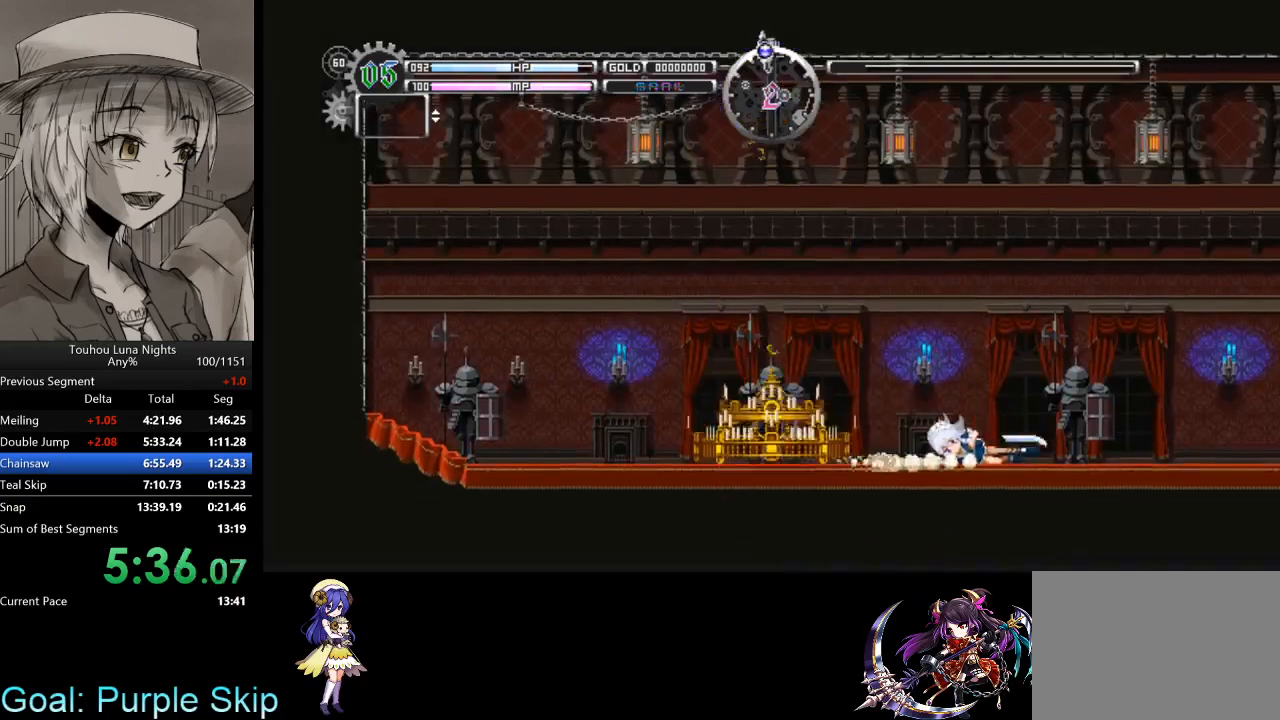
{"keys": ["down"], "events": [[233, "x", "down"], [367, "x", "up"]]}
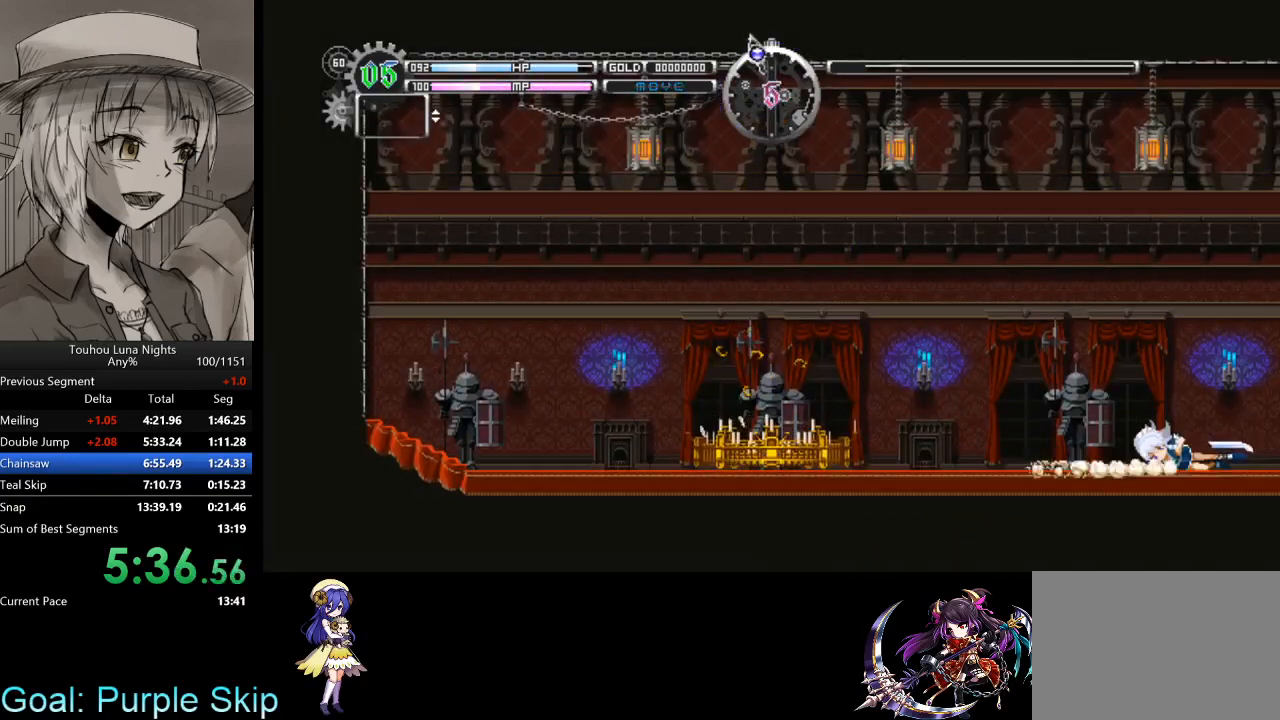
{"keys": ["down"], "events": [[167, "x", "down"], [300, "x", "up"]]}
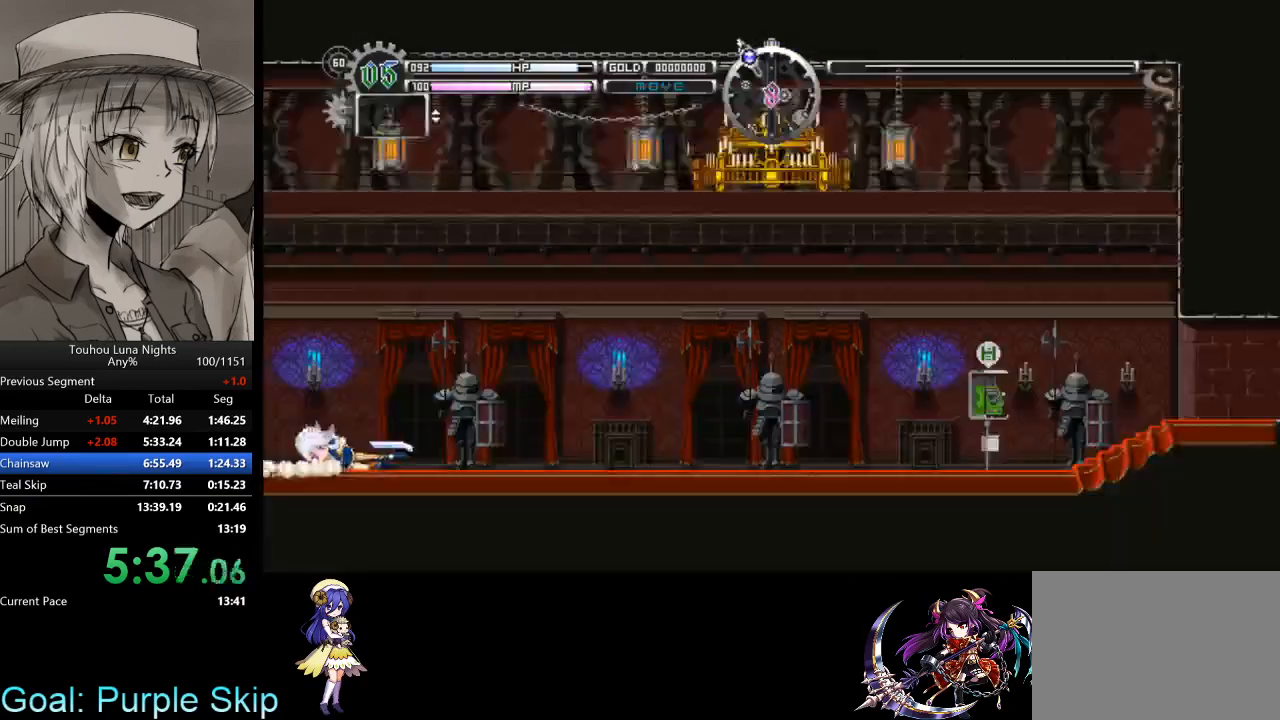
{"keys": ["down", "x"], "events": [[100, "x", "down"], [233, "x", "up"], [467, "x", "down"]]}
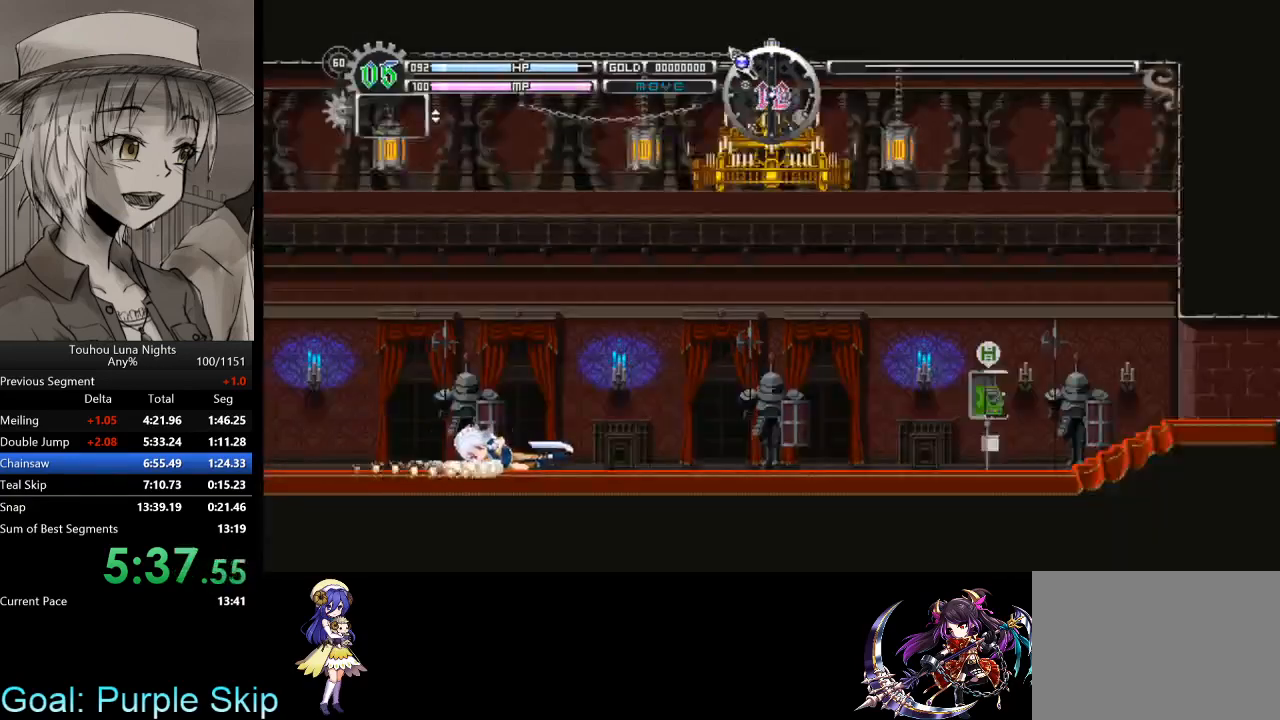
{"keys": ["down", "x"], "events": [[133, "x", "up"], [367, "x", "down"]]}
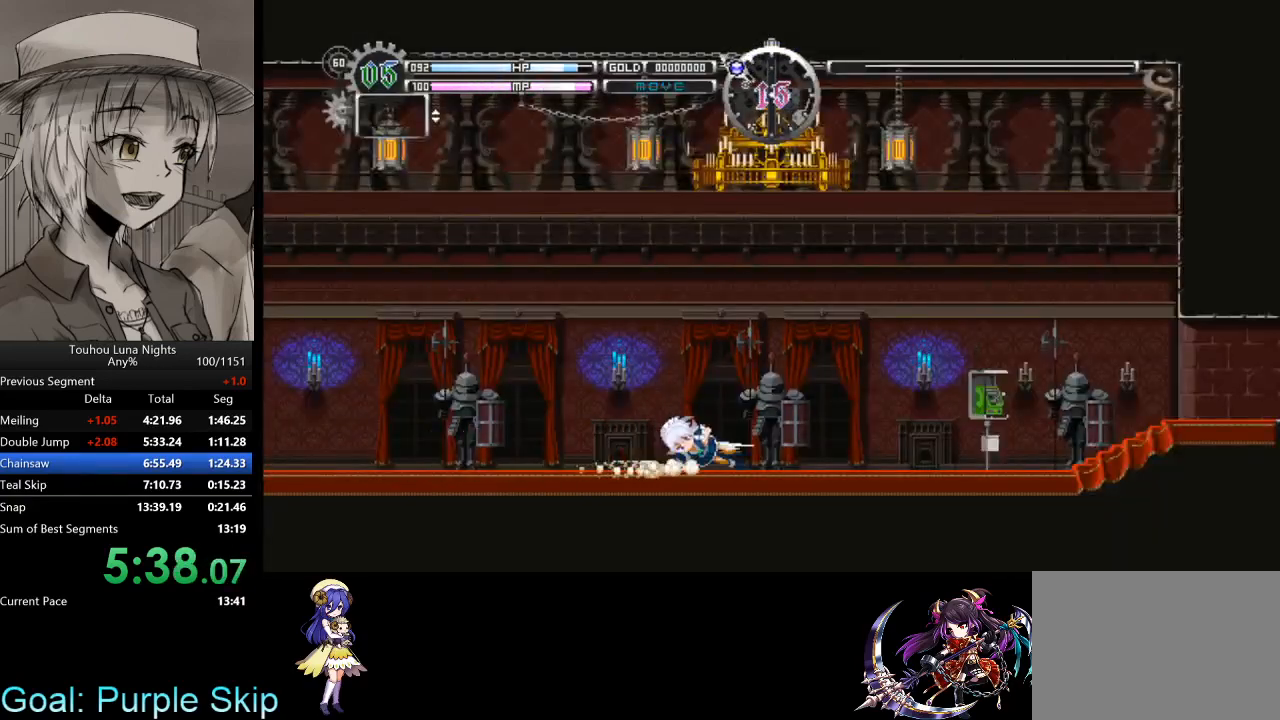
{"keys": ["down"], "events": [[67, "x", "up"], [300, "x", "down"], [433, "x", "up"]]}
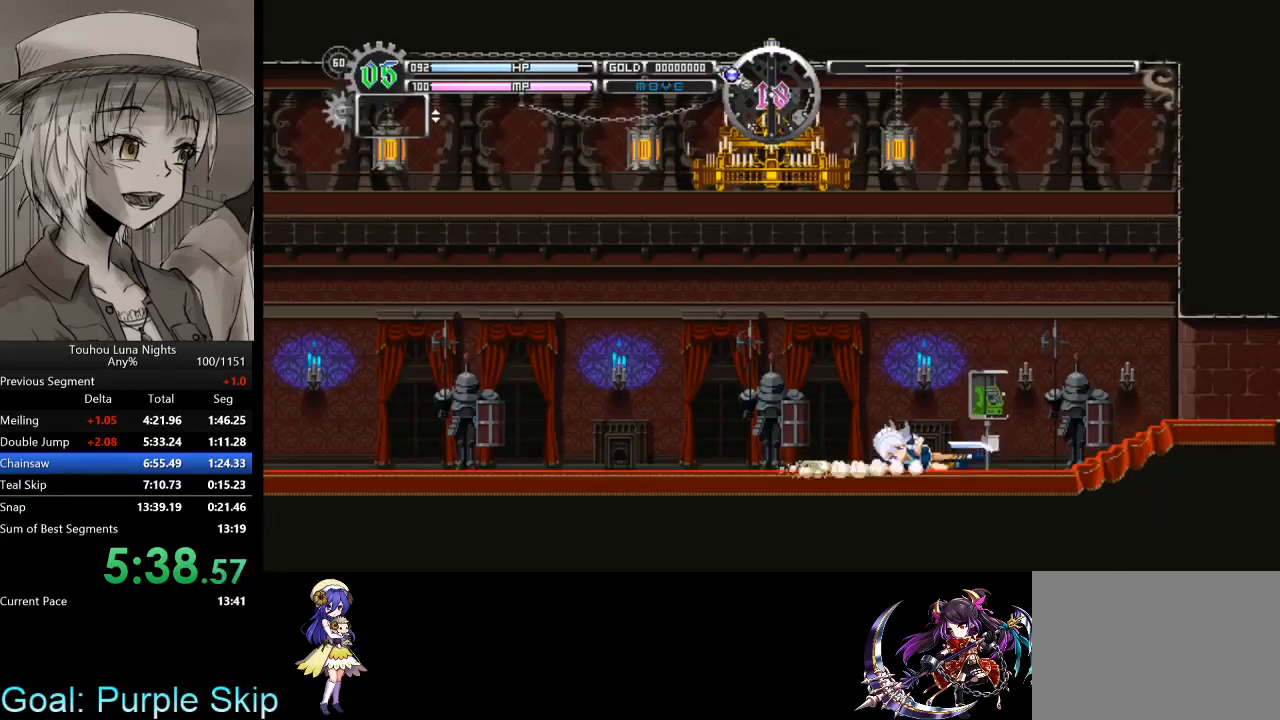
{"keys": ["down"], "events": [[167, "x", "down"], [367, "x", "up"]]}
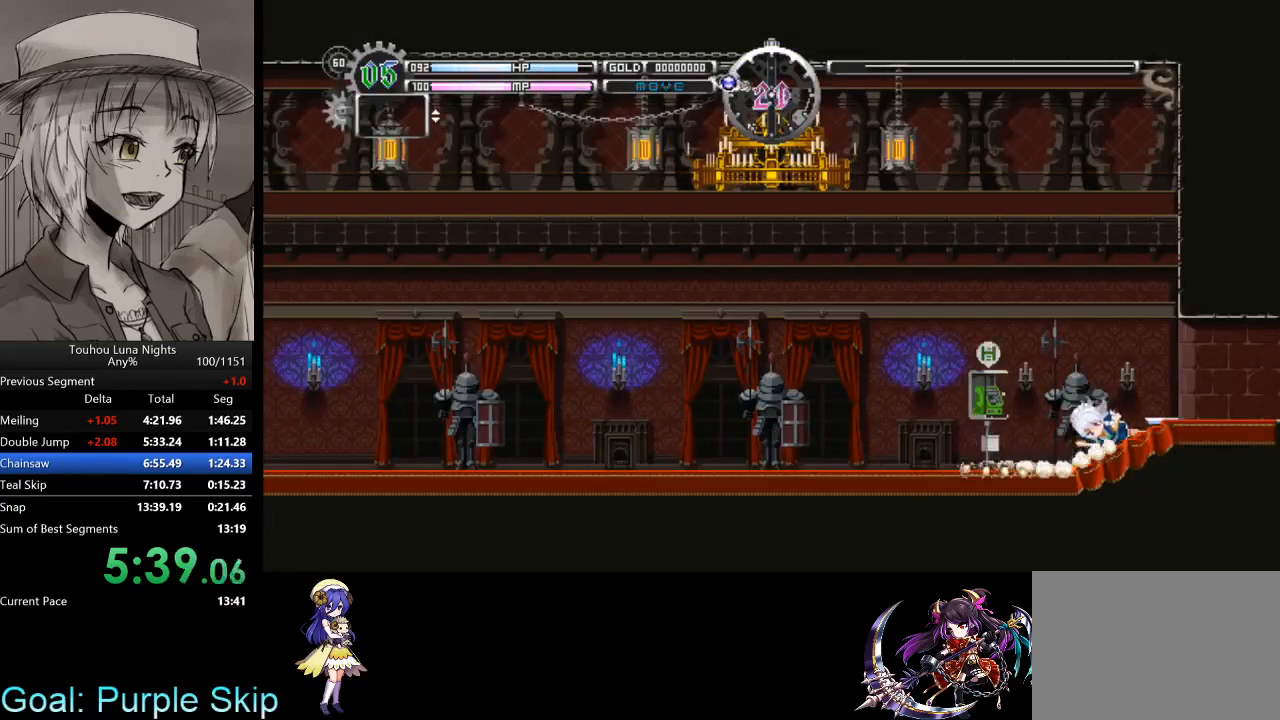
{"keys": ["down"], "events": [[100, "x", "down"], [300, "x", "up"]]}
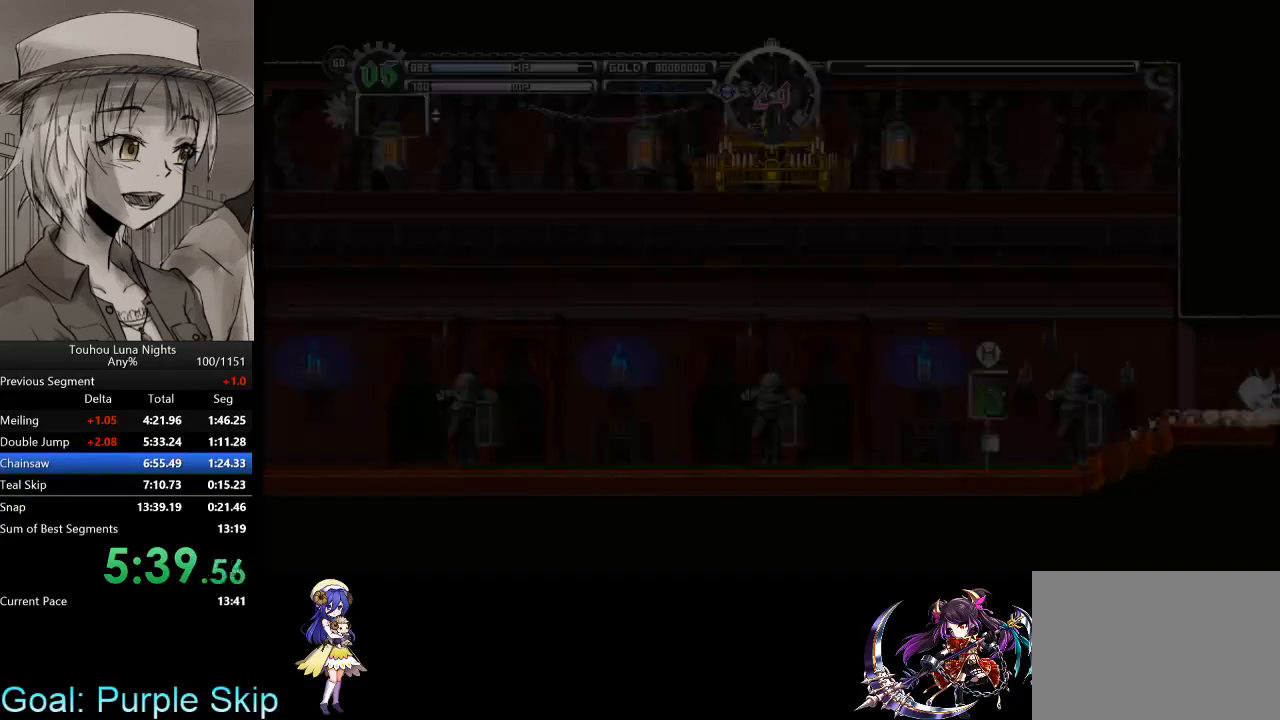
{"keys": ["down", "x"], "events": [[33, "x", "down"], [200, "x", "up"], [433, "x", "down"]]}
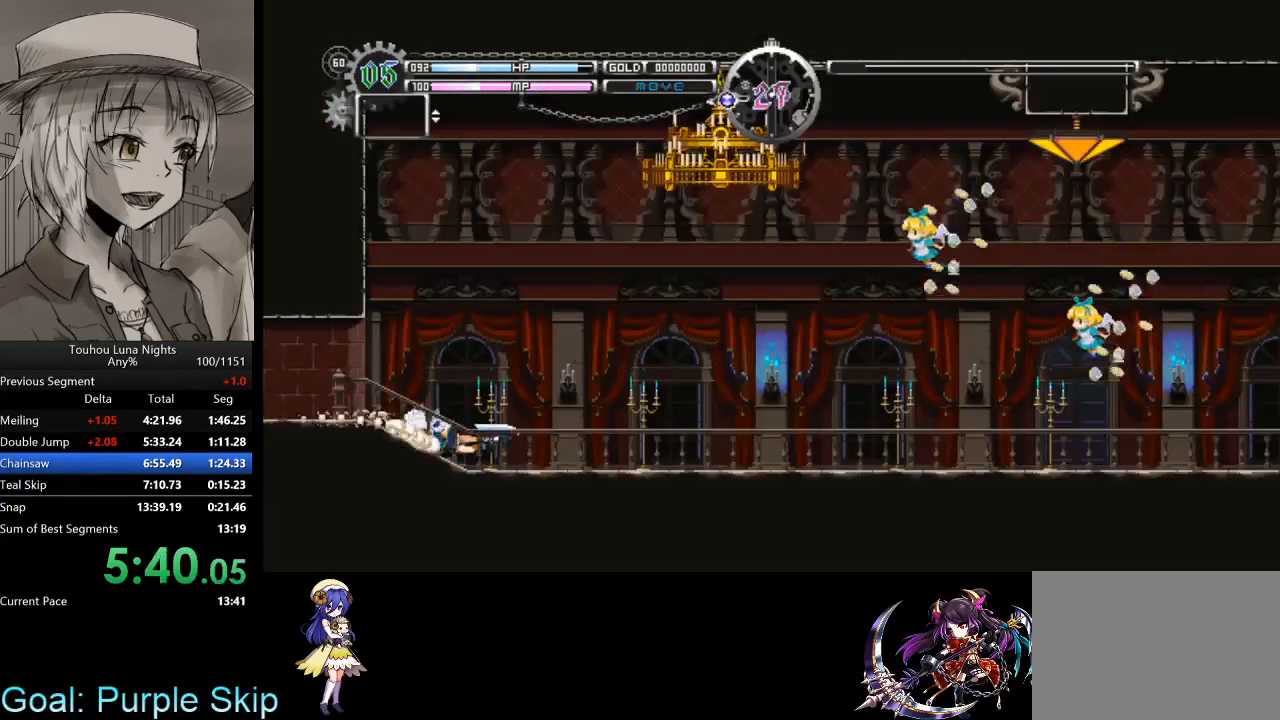
{"keys": ["down"], "events": [[100, "x", "up"], [367, "x", "down"], [500, "x", "up"]]}
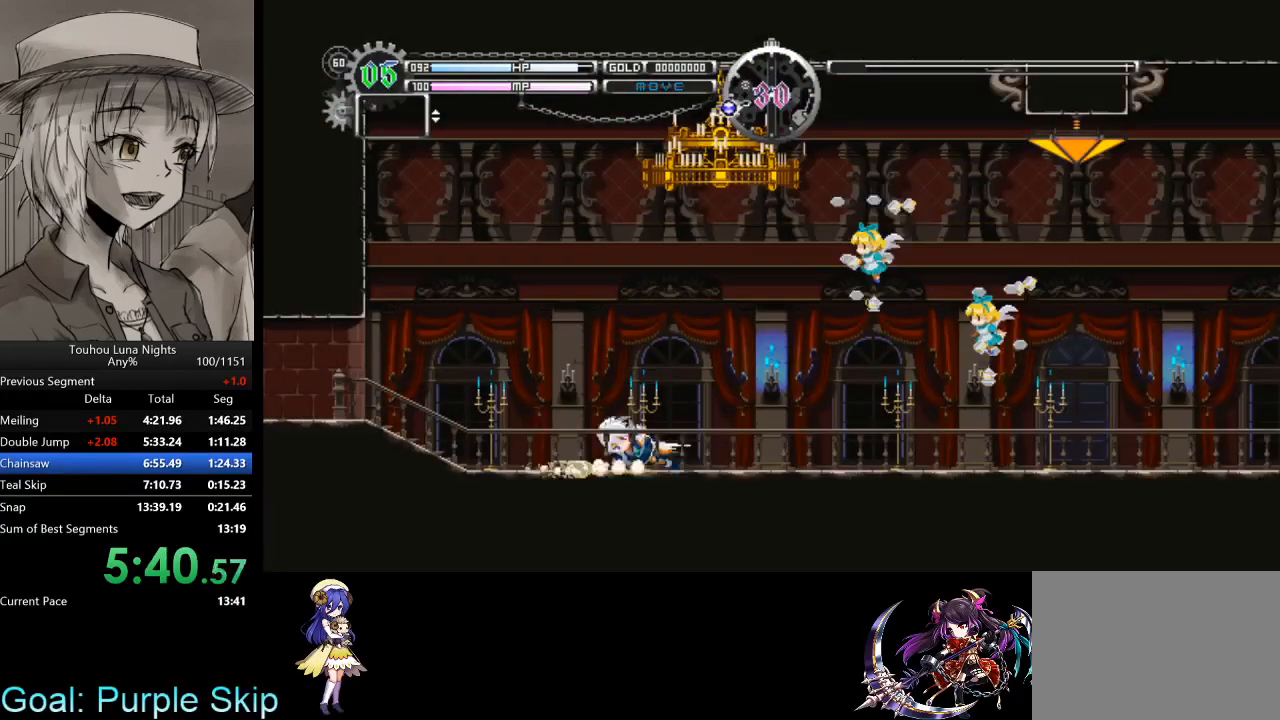
{"keys": ["down"], "events": [[300, "x", "down"], [467, "x", "up"]]}
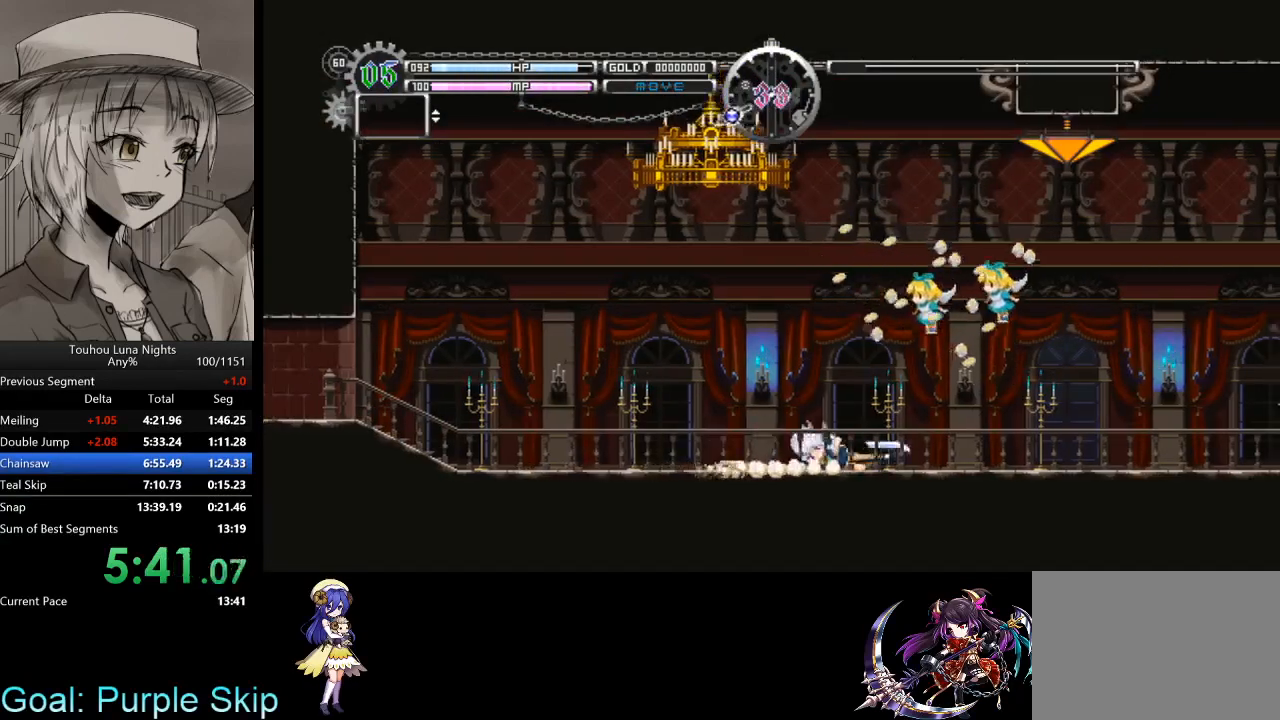
{"keys": ["down"], "events": [[200, "x", "down"], [400, "x", "up"]]}
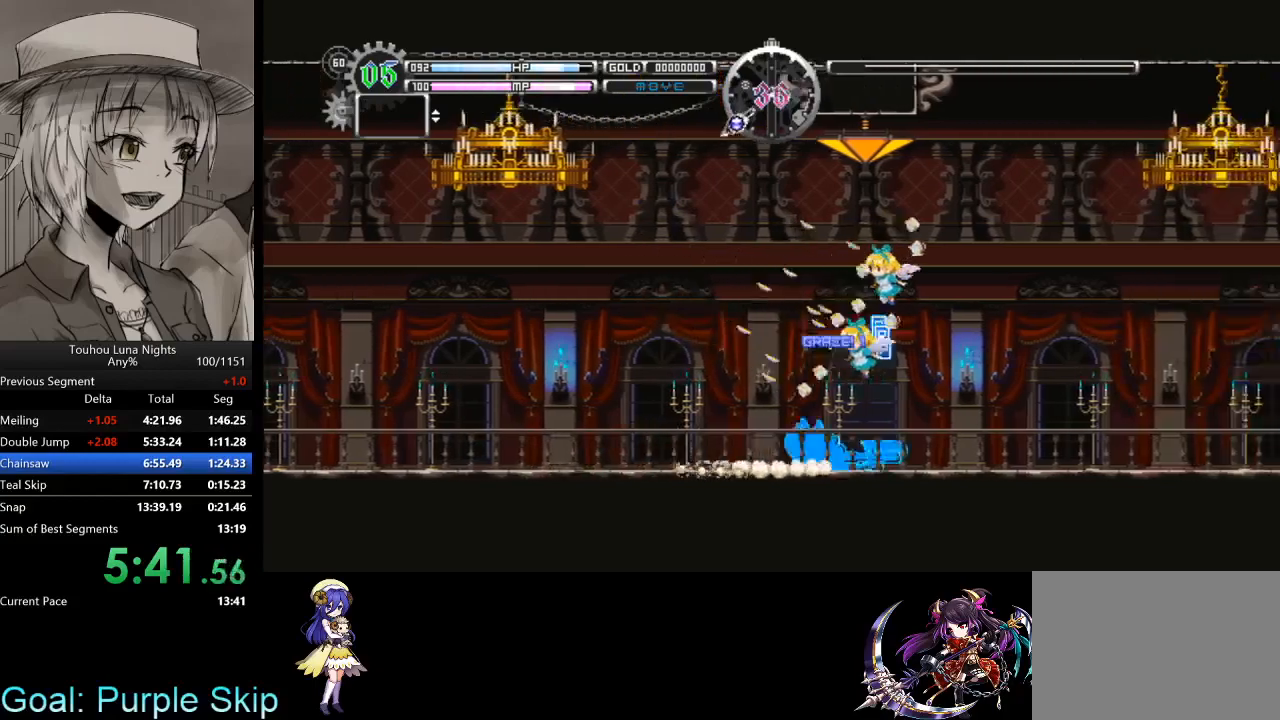
{"keys": ["down"], "events": [[100, "x", "down"], [267, "x", "up"]]}
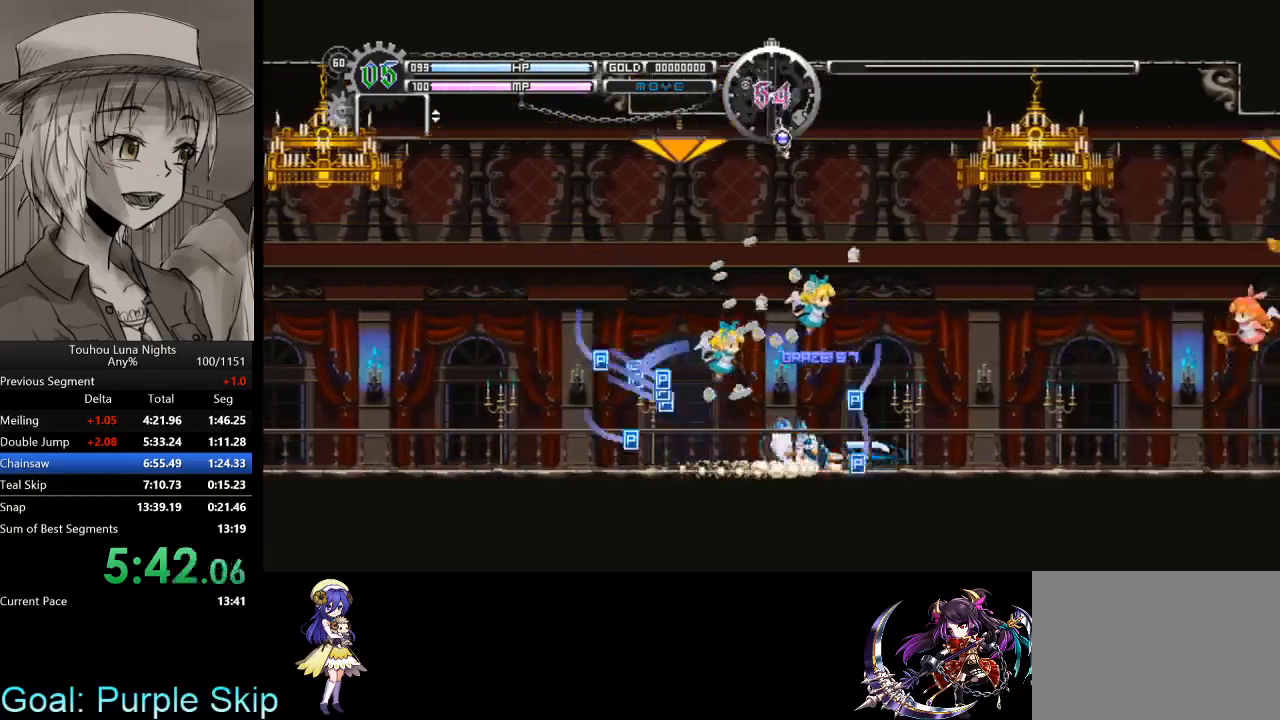
{"keys": ["down", "x"], "events": [[67, "x", "down"], [100, "c", "down"], [200, "c", "up"]]}
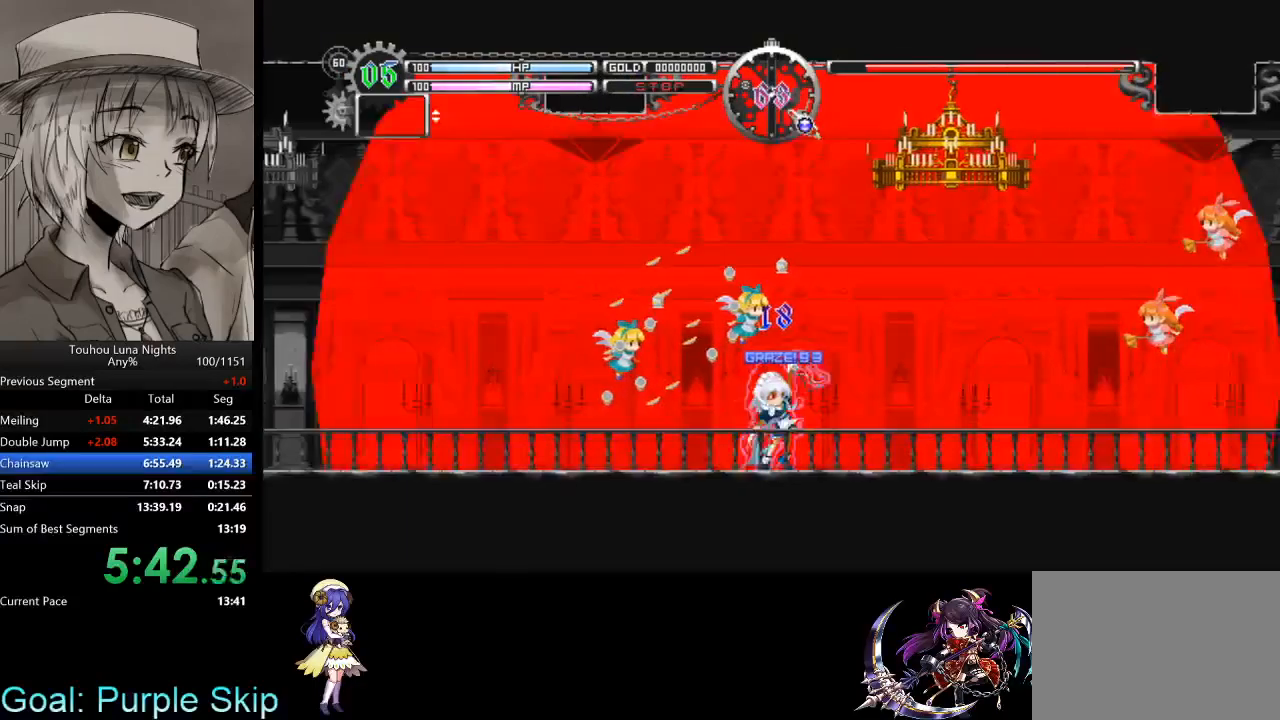
{"keys": ["down"], "events": [[400, "x", "up"]]}
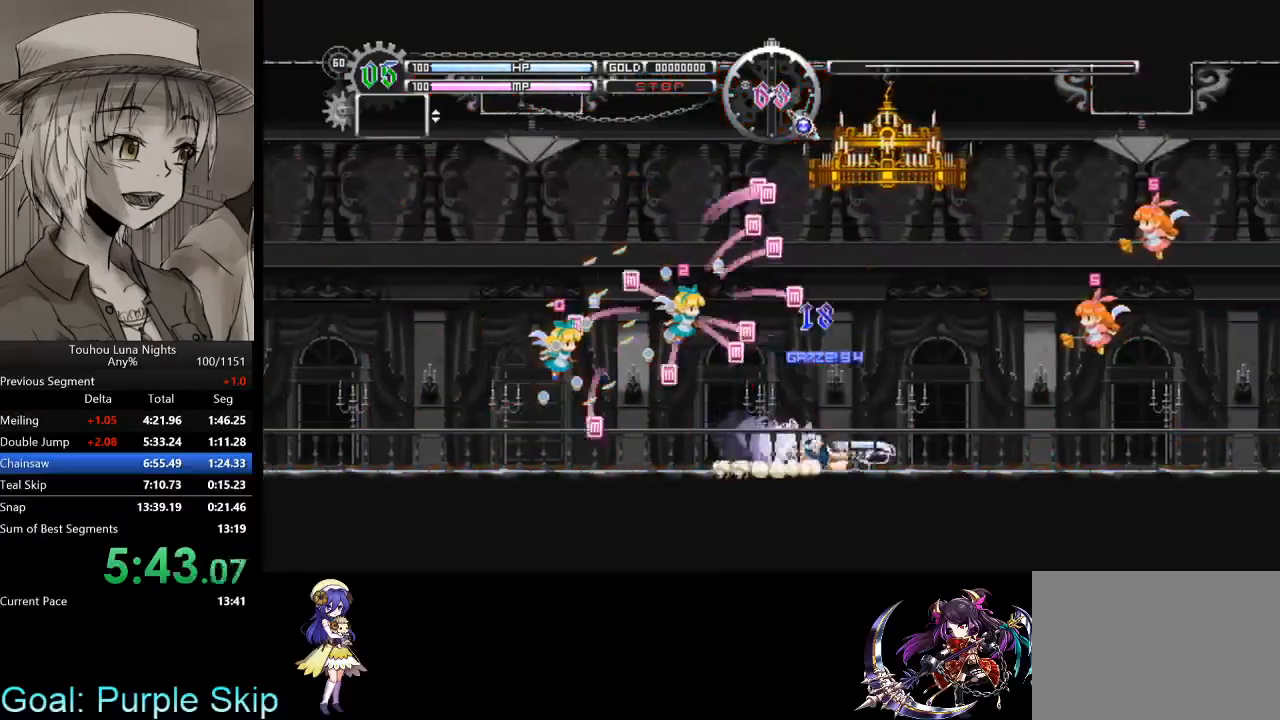
{"keys": ["down"], "events": [[100, "x", "down"], [267, "x", "up"]]}
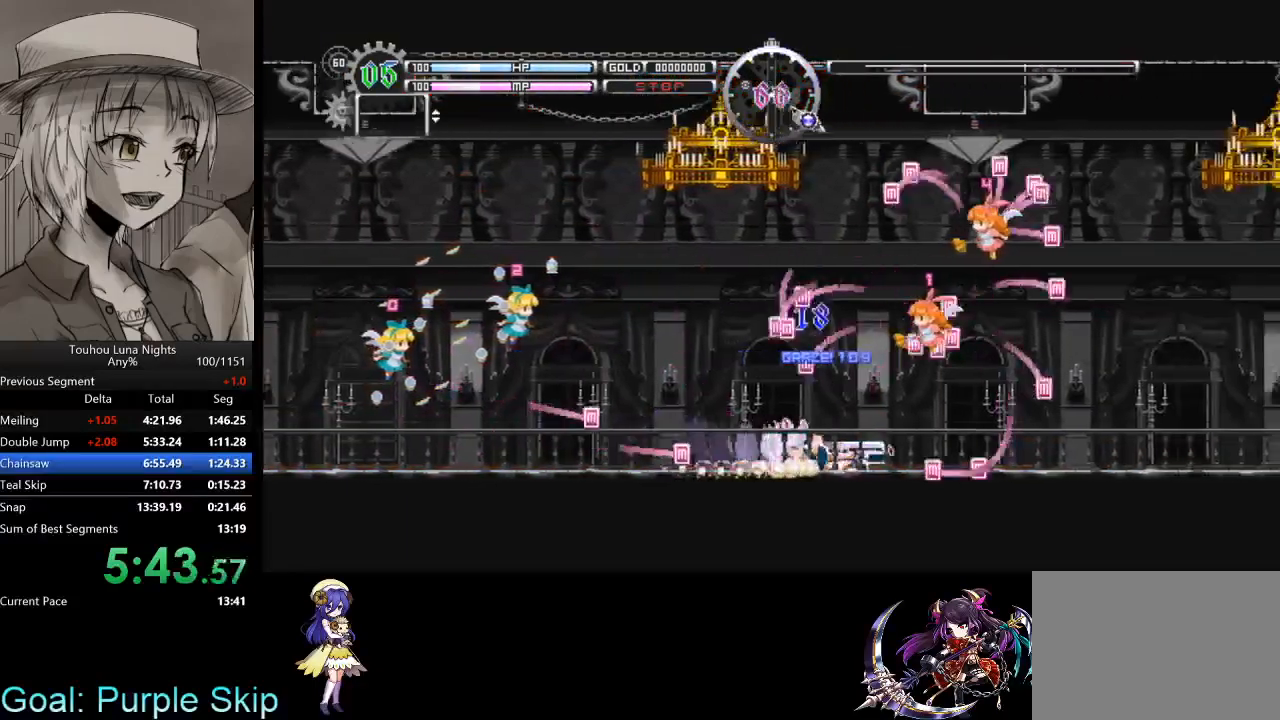
{"keys": ["down", "x"], "events": [[67, "x", "down"], [200, "x", "up"], [467, "x", "down"]]}
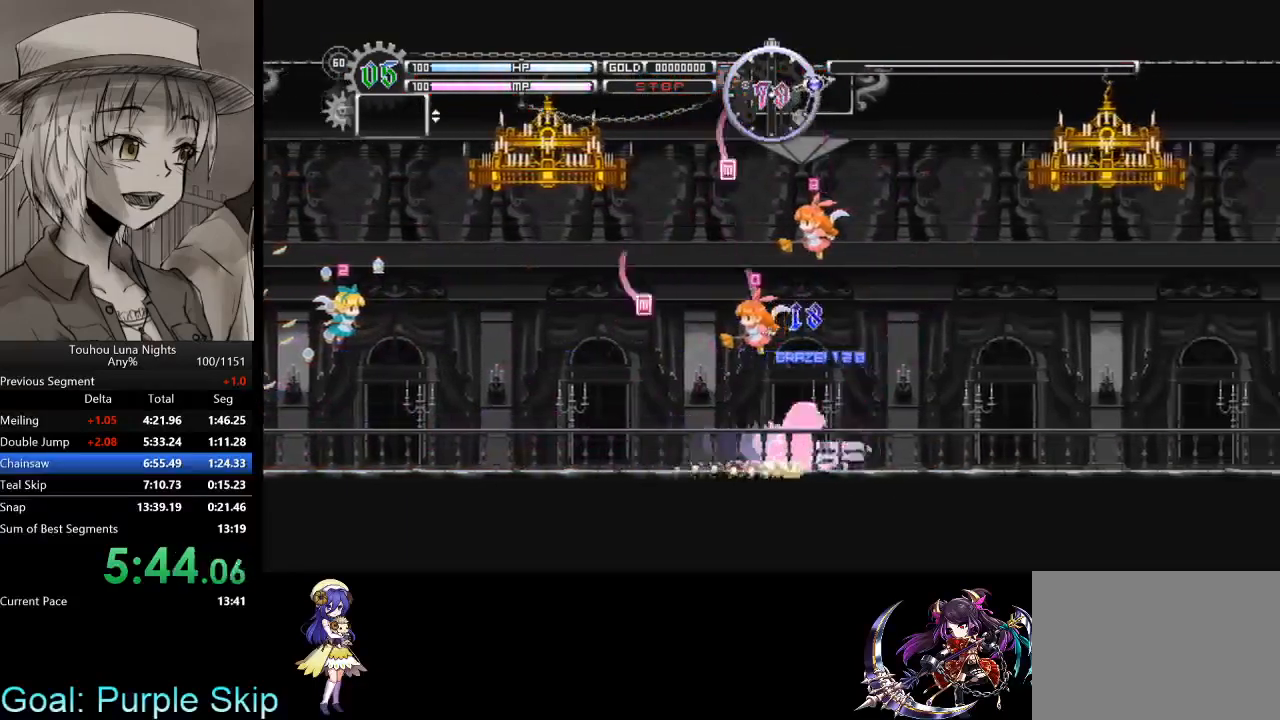
{"keys": ["down", "x"], "events": [[100, "x", "up"], [400, "x", "down"]]}
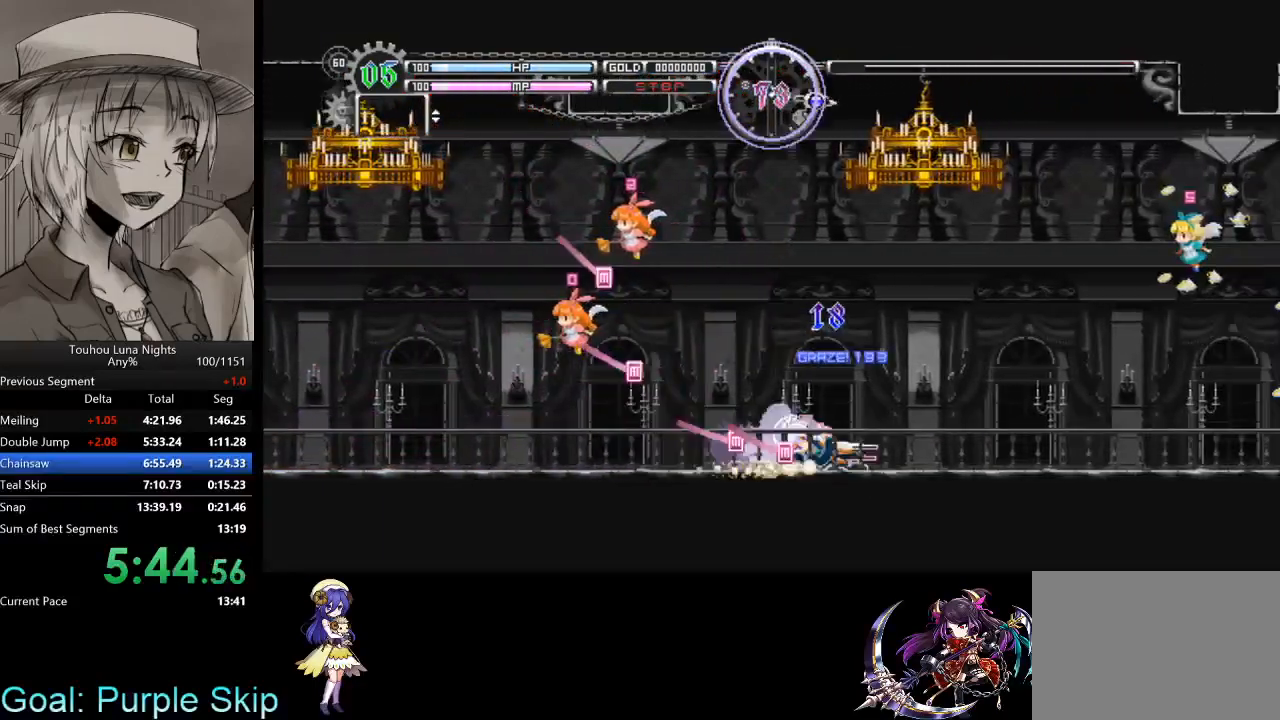
{"keys": ["down"], "events": [[33, "x", "up"], [333, "x", "down"], [467, "x", "up"]]}
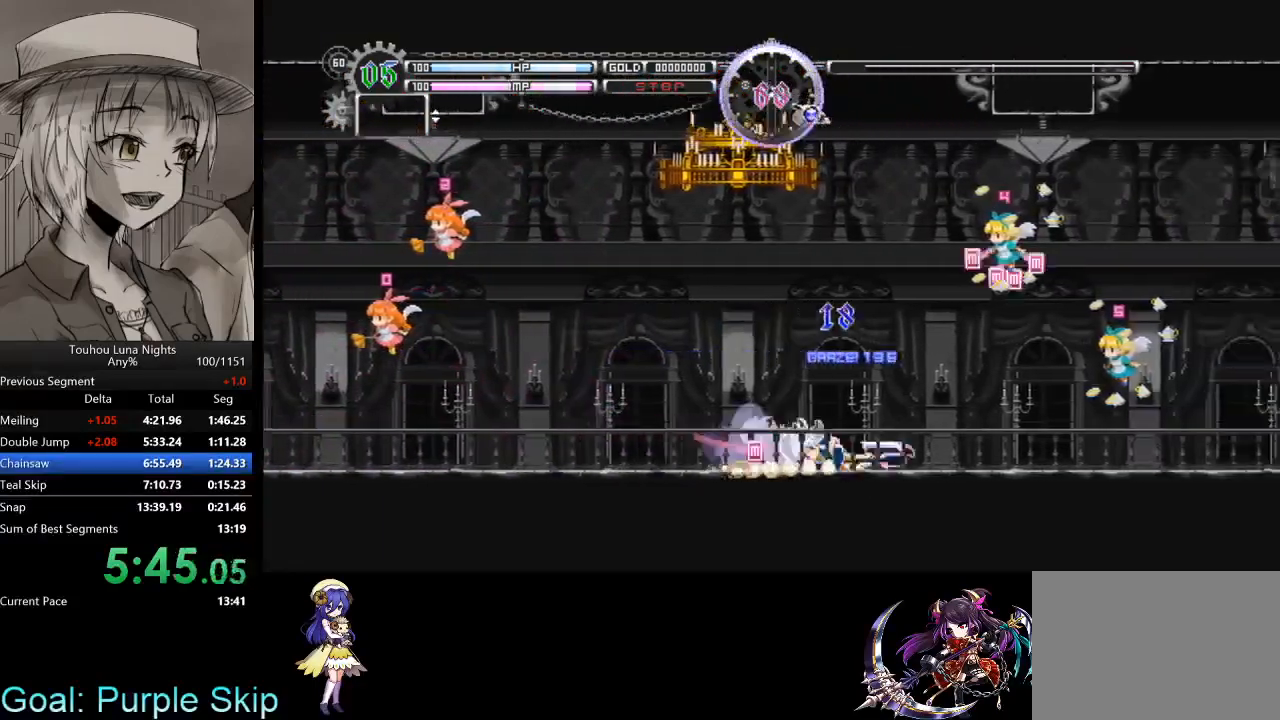
{"keys": ["down"], "events": [[233, "x", "down"], [367, "x", "up"]]}
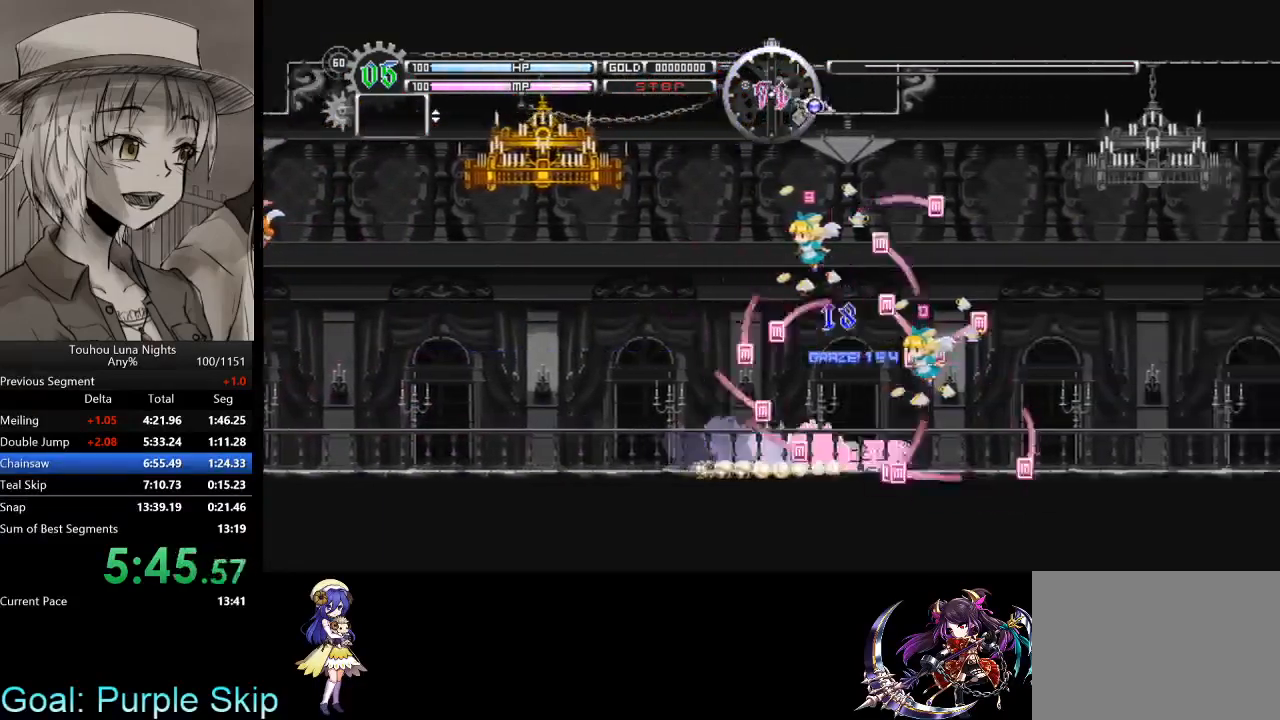
{"keys": ["down"], "events": [[167, "x", "down"], [367, "x", "up"]]}
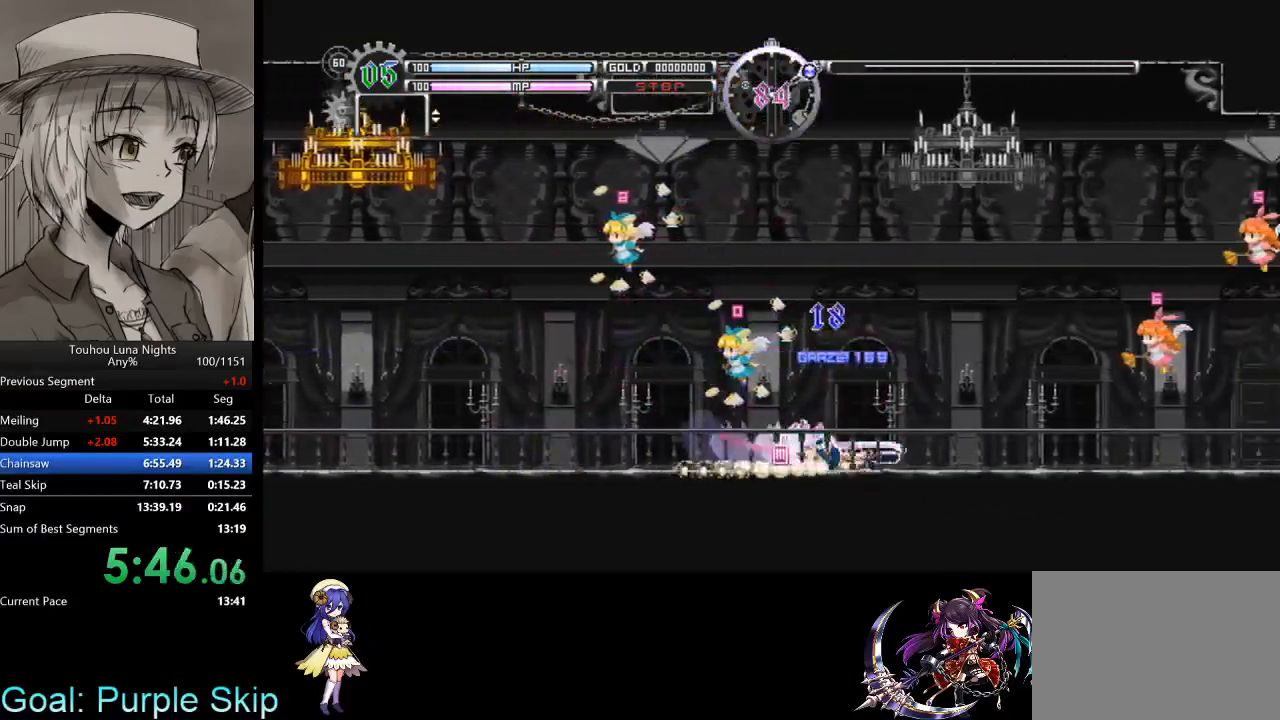
{"keys": ["down", "x"], "events": [[100, "x", "down"], [233, "x", "up"], [500, "x", "down"]]}
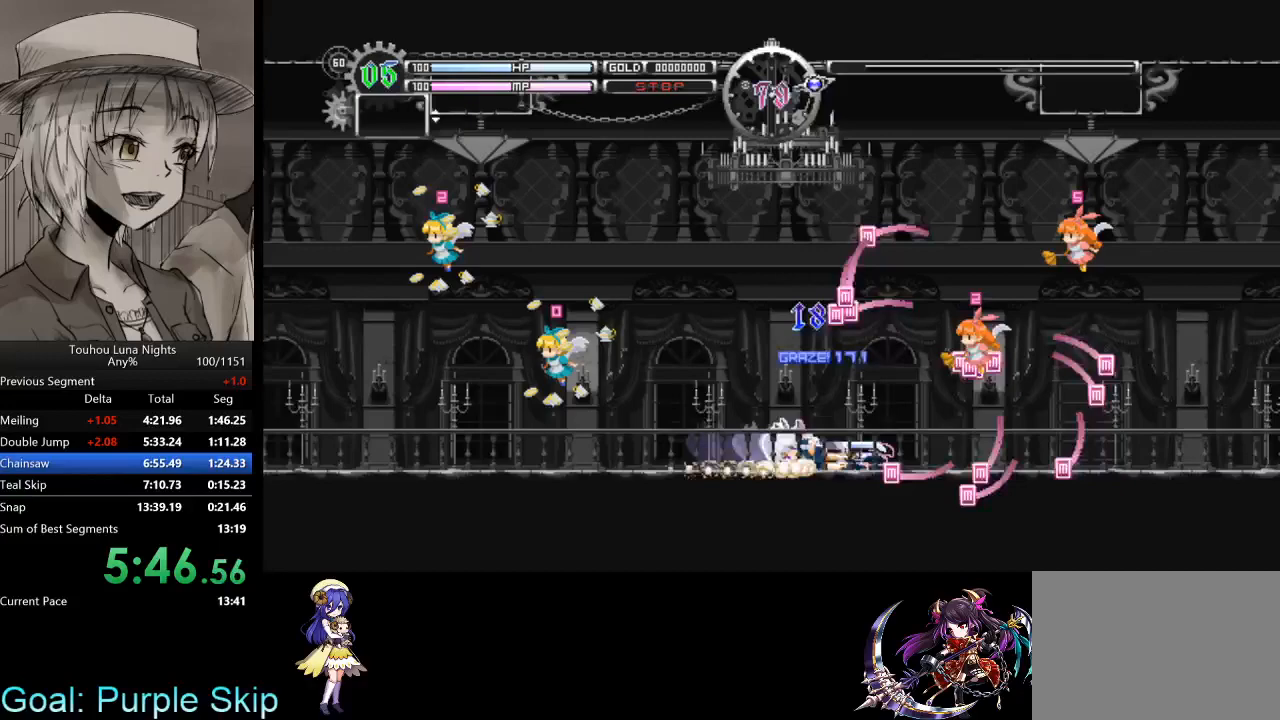
{"keys": ["down", "x"], "events": [[133, "x", "up"], [433, "x", "down"]]}
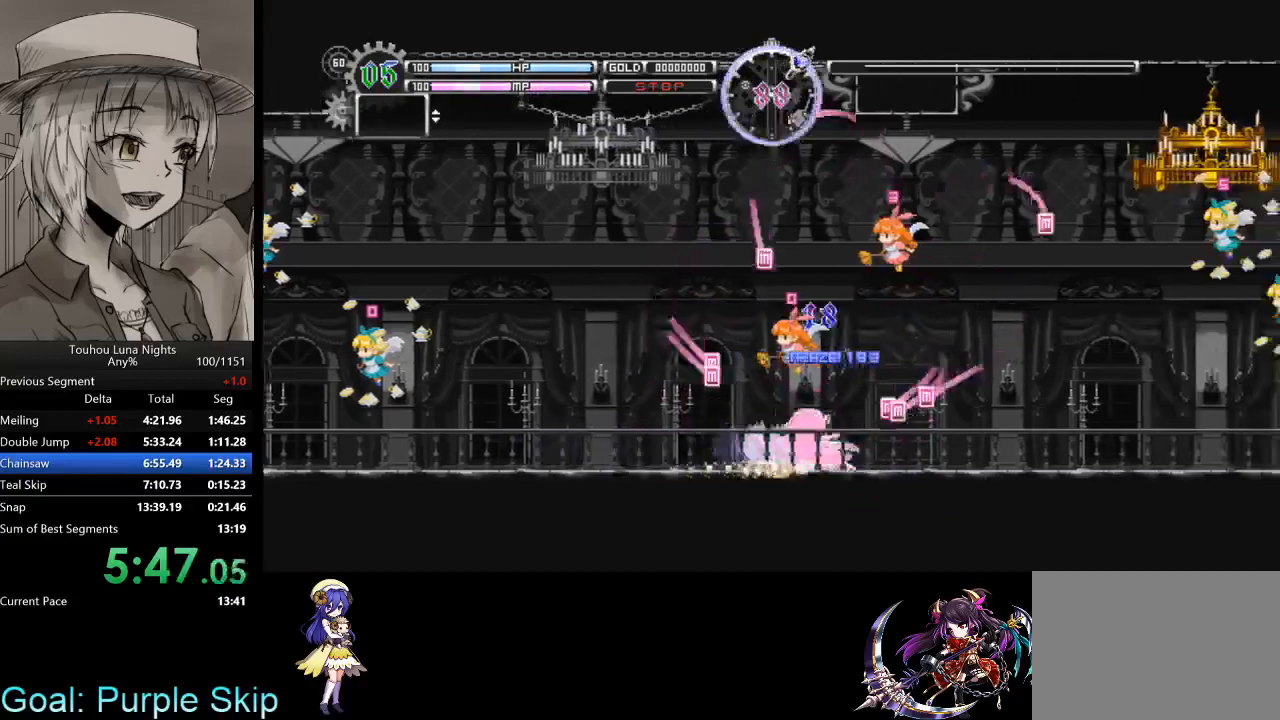
{"keys": ["down"], "events": [[67, "x", "up"], [367, "x", "down"], [500, "x", "up"]]}
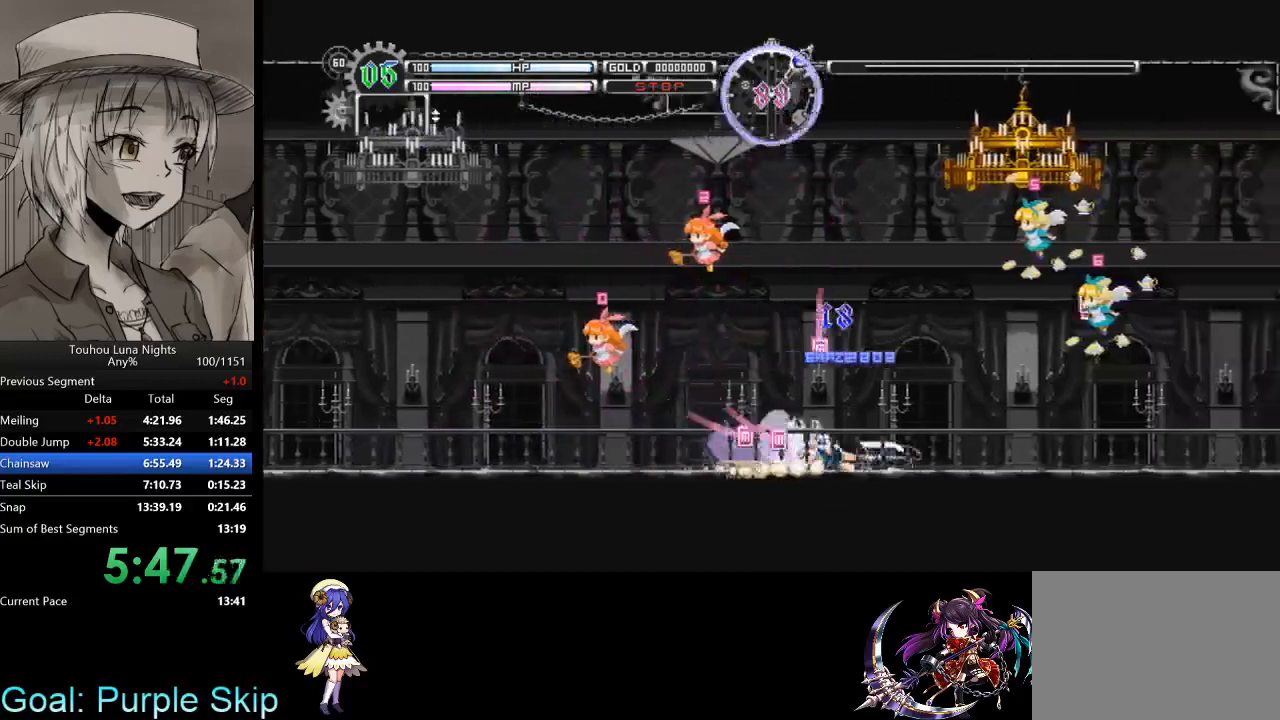
{"keys": ["down"], "events": [[267, "x", "down"], [400, "x", "up"]]}
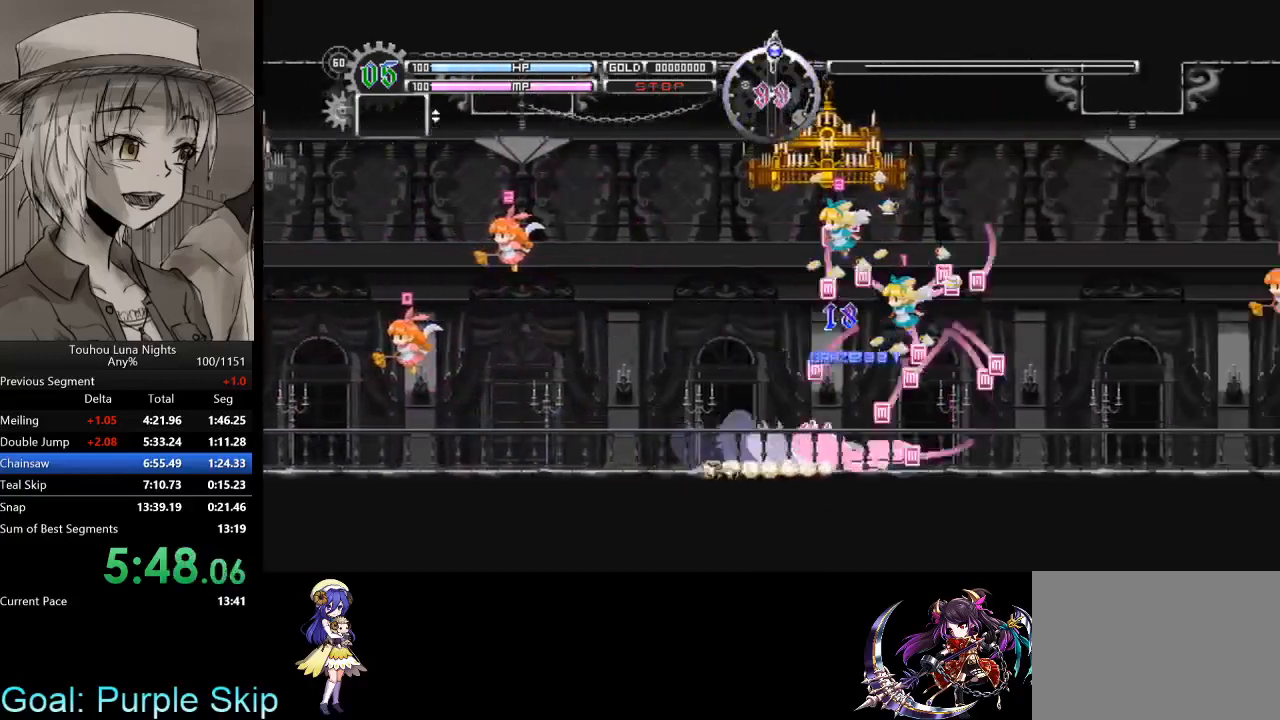
{"keys": ["down"], "events": [[133, "x", "down"], [333, "x", "up"]]}
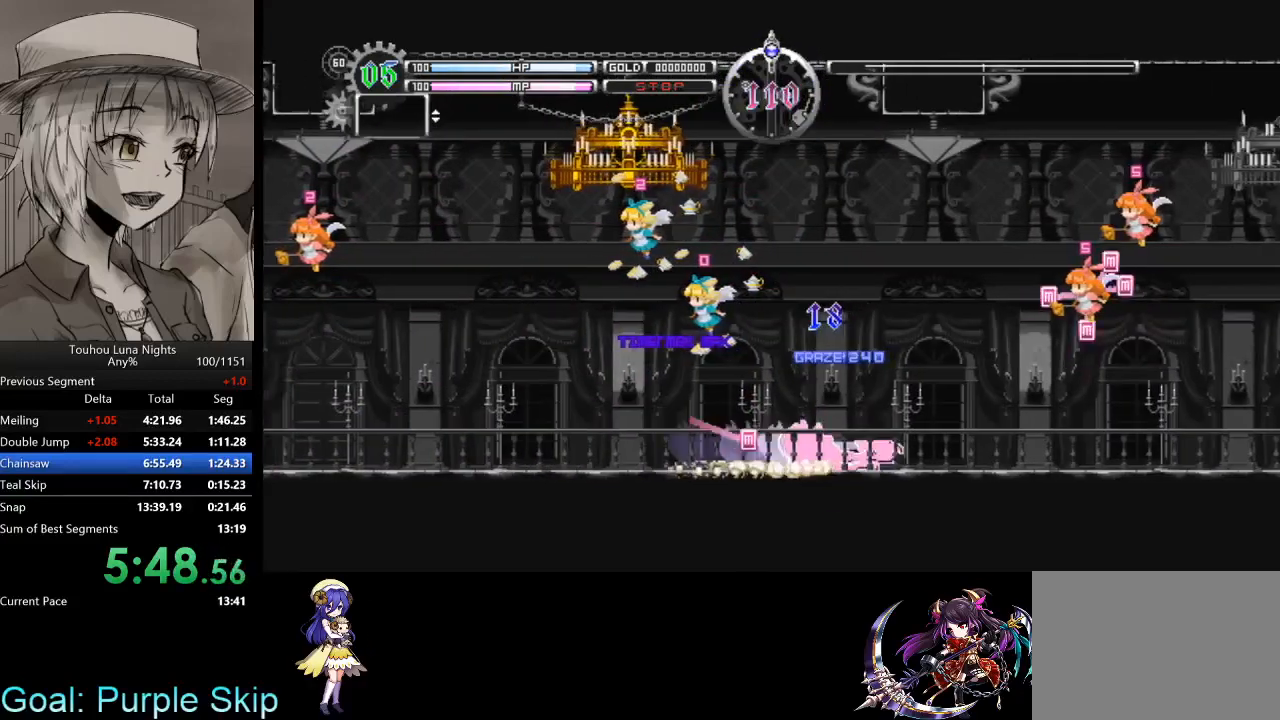
{"keys": ["down", "x"], "events": [[67, "x", "down"], [267, "x", "up"], [500, "x", "down"]]}